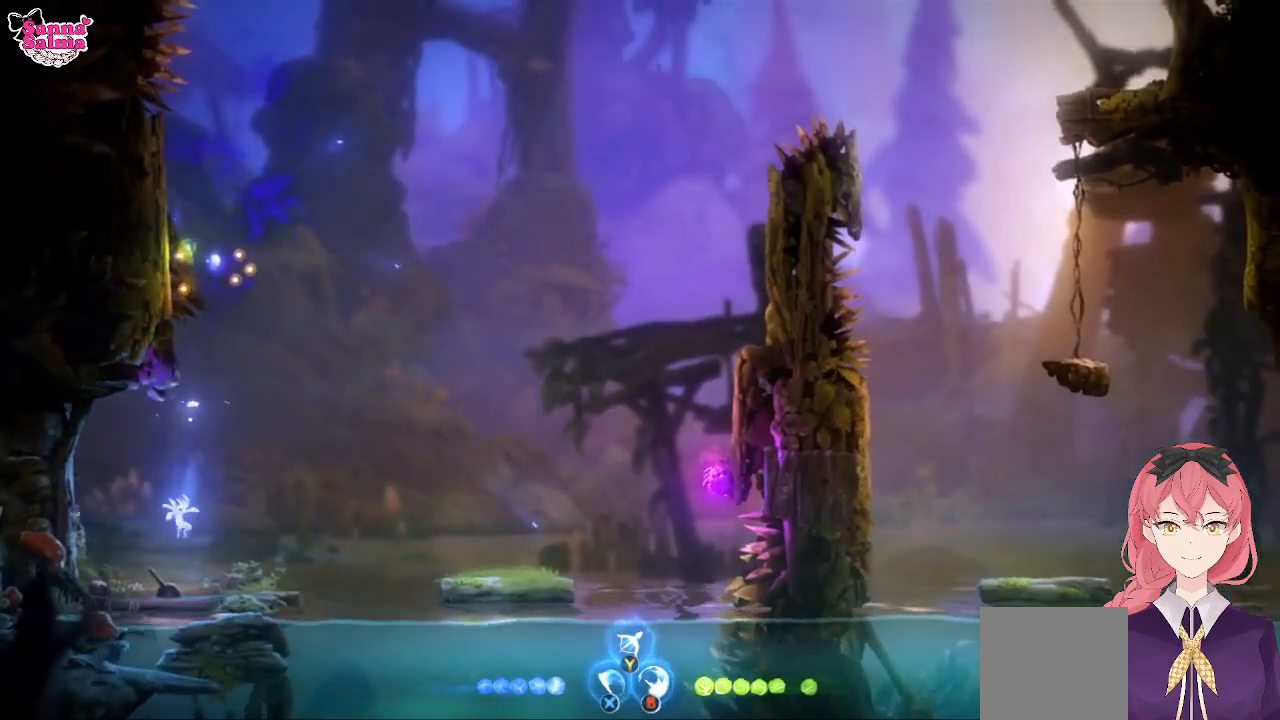
Gameplay with a controller (Xbox layout); each line is a JSON object with the inputs held at the frame after it. "events" lists button and stick changes between this image and that frame as [ms after this image, input, new state], when the widget could be followed in between. Not read: right_stick.
{"buttons": [], "left_stick": "center", "events": []}
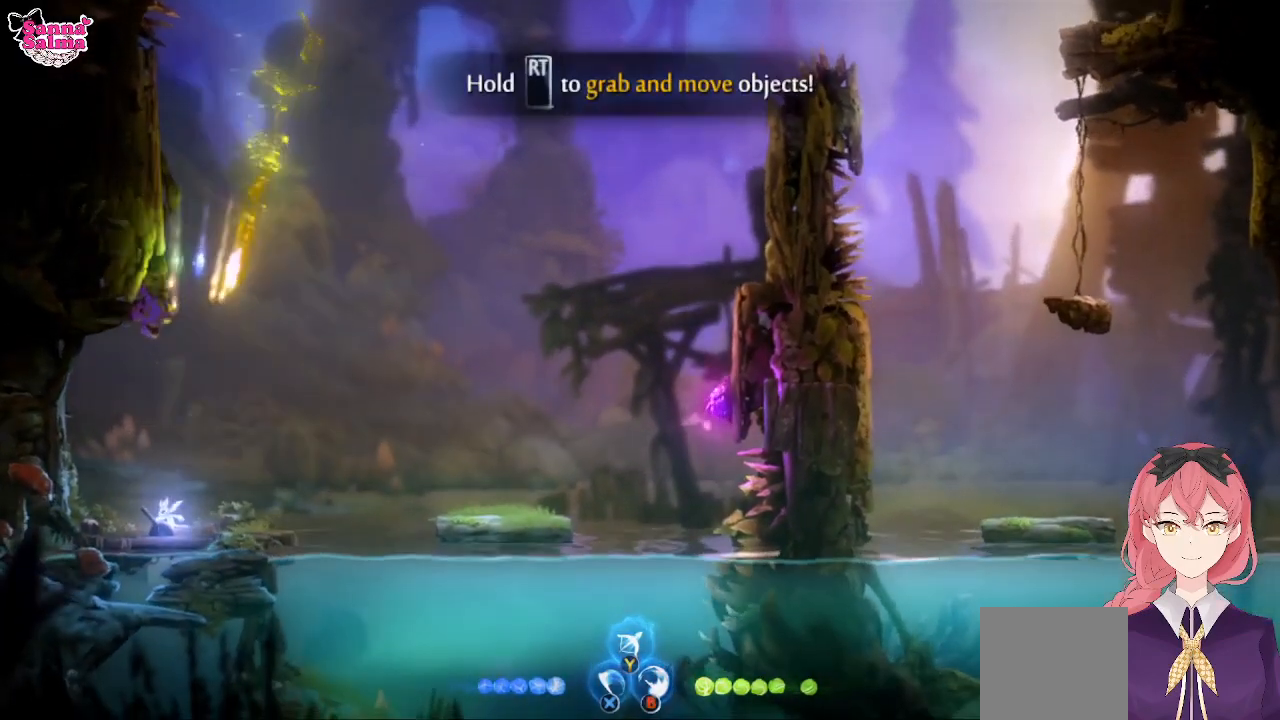
{"buttons": [], "left_stick": "left", "events": [[67, "left_stick", "left"]]}
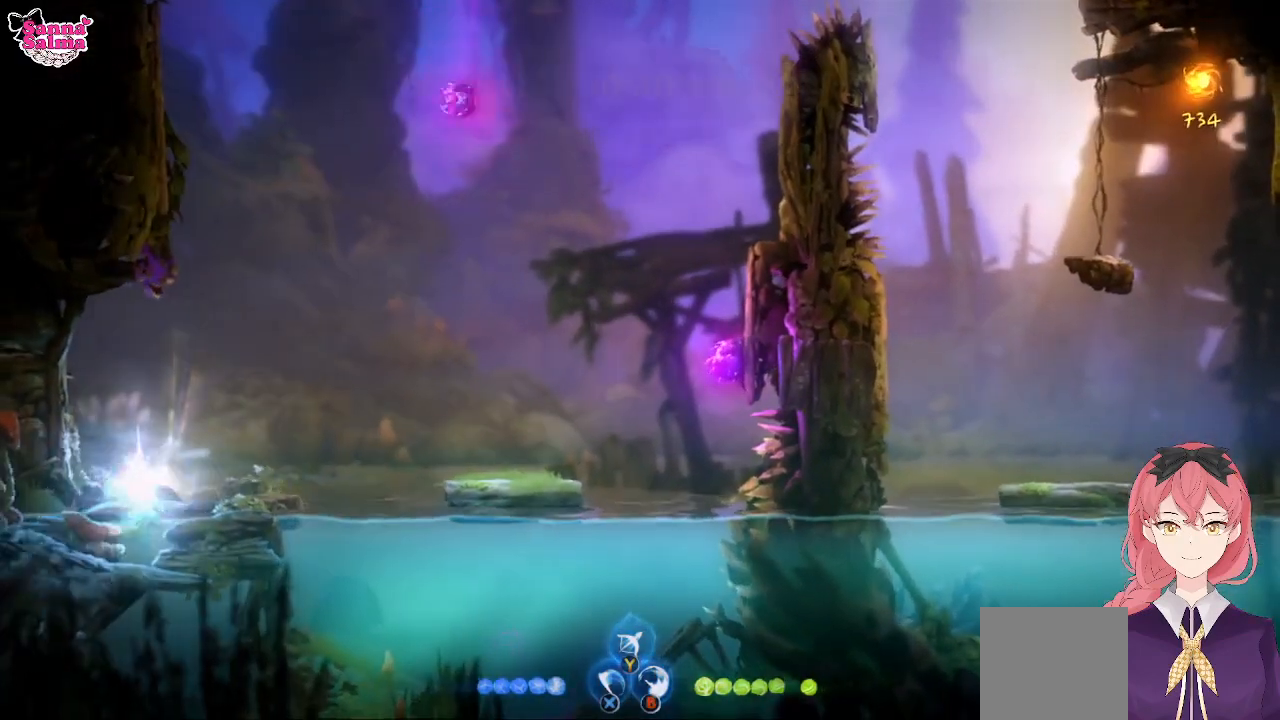
{"buttons": [], "left_stick": "center", "events": [[250, "left_stick", "center"]]}
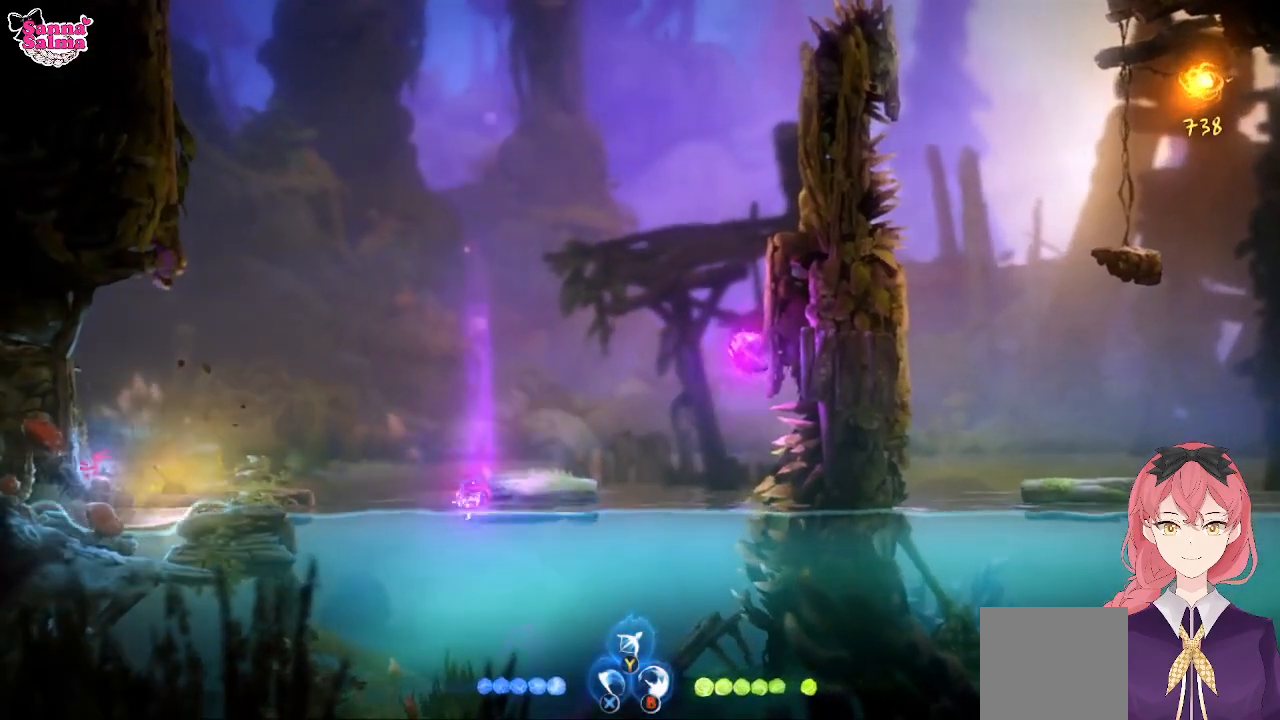
{"buttons": [], "left_stick": "right", "events": [[400, "left_stick", "right"]]}
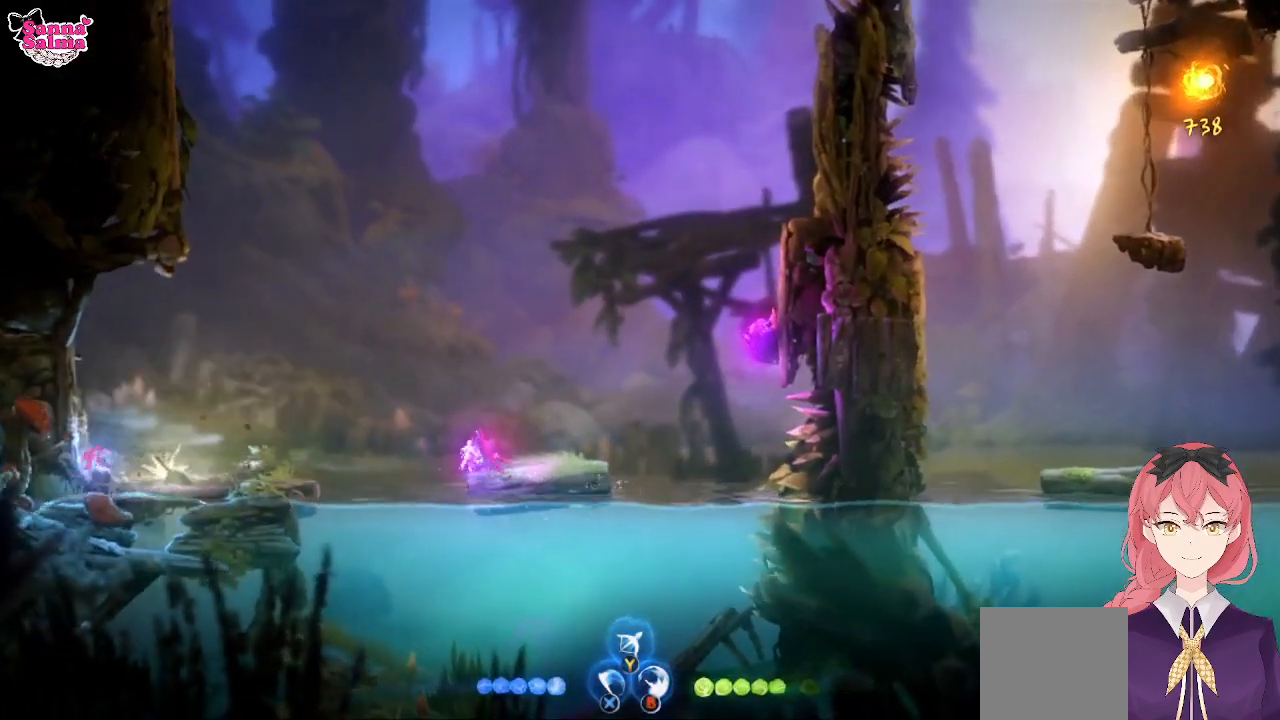
{"buttons": [], "left_stick": "center", "events": [[183, "left_stick", "center"]]}
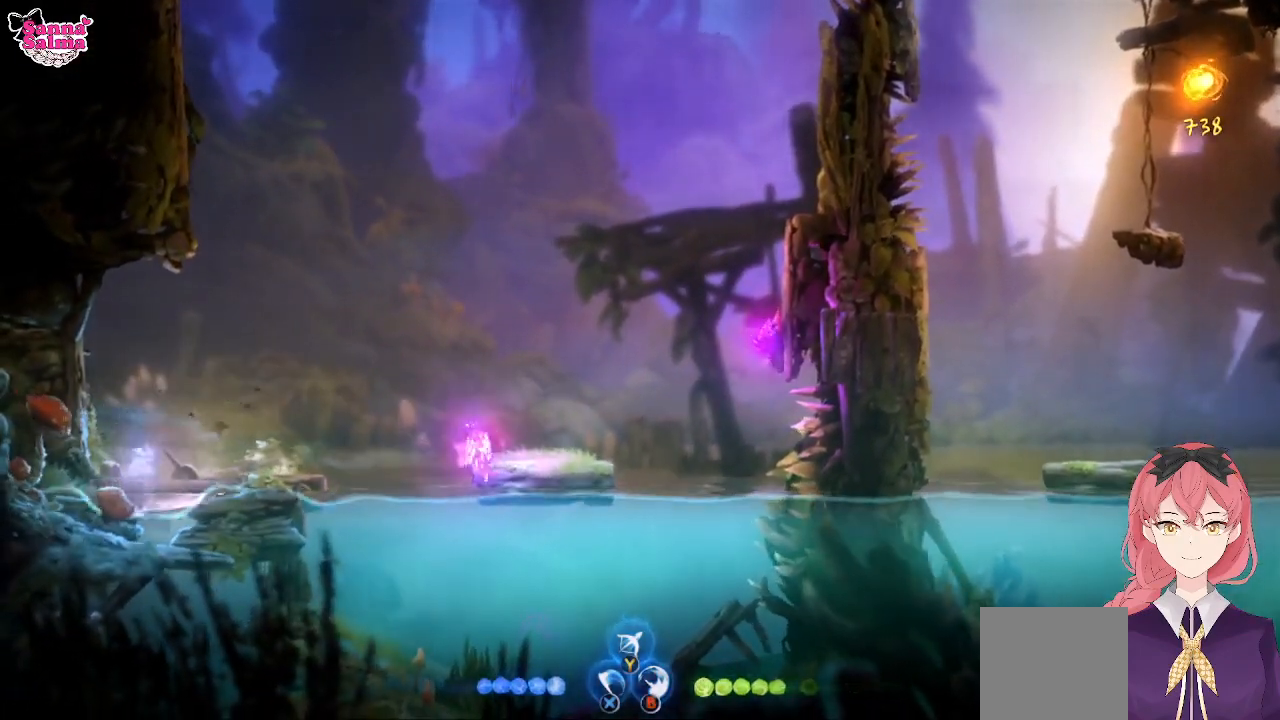
{"buttons": [], "left_stick": "center", "events": [[167, "left_stick", "right"], [350, "left_stick", "center"]]}
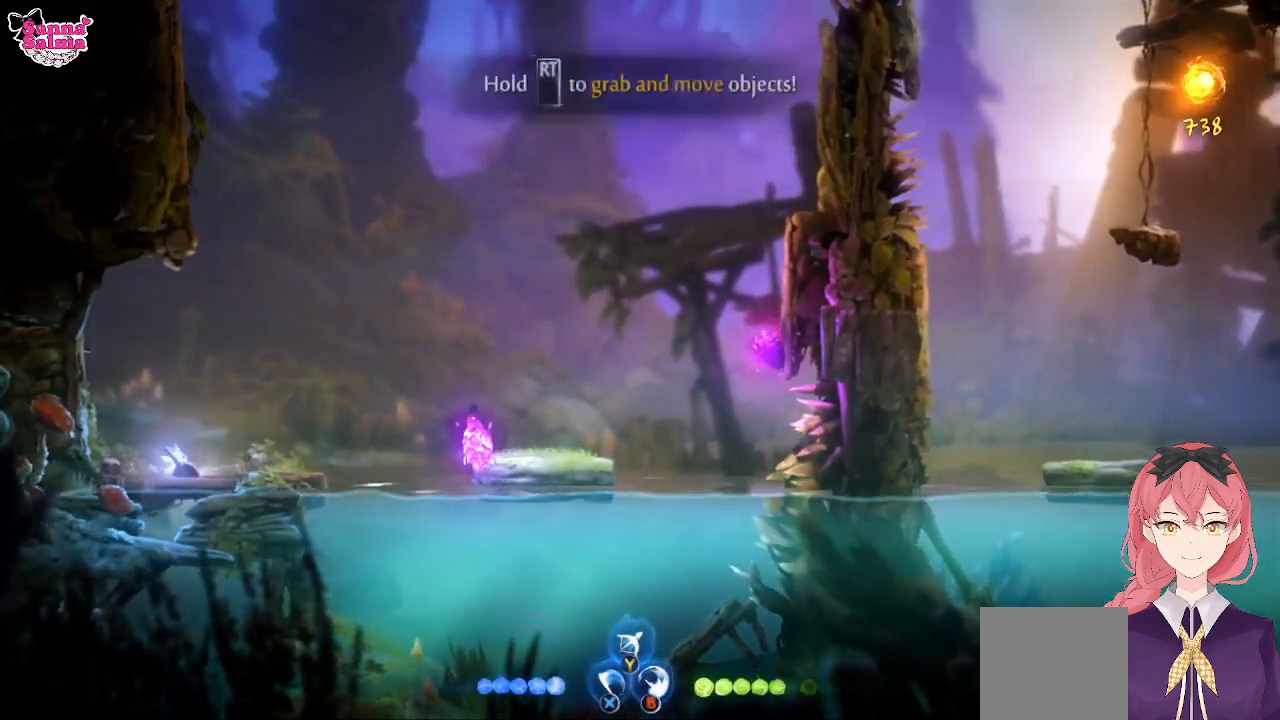
{"buttons": ["R2"], "left_stick": "right", "events": [[67, "R2", "down"], [267, "left_stick", "right"]]}
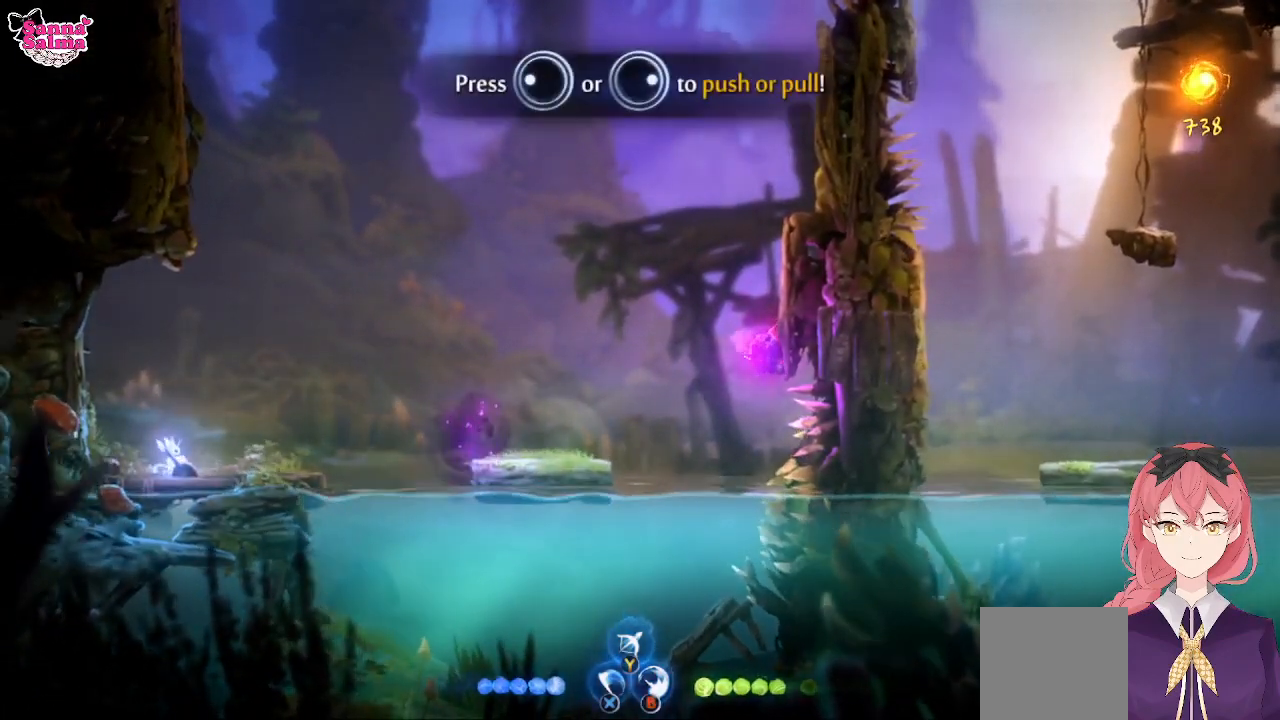
{"buttons": ["R2"], "left_stick": "right", "events": []}
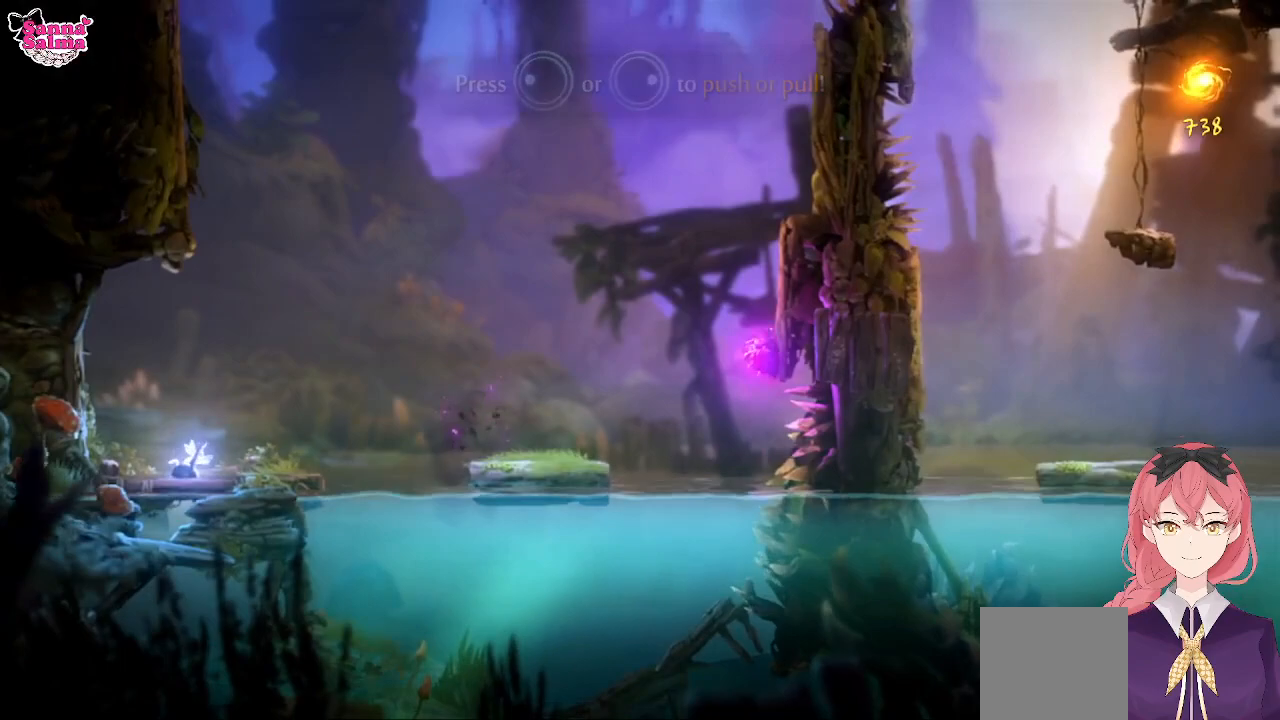
{"buttons": [], "left_stick": "center", "events": [[117, "R2", "up"], [117, "left_stick", "center"]]}